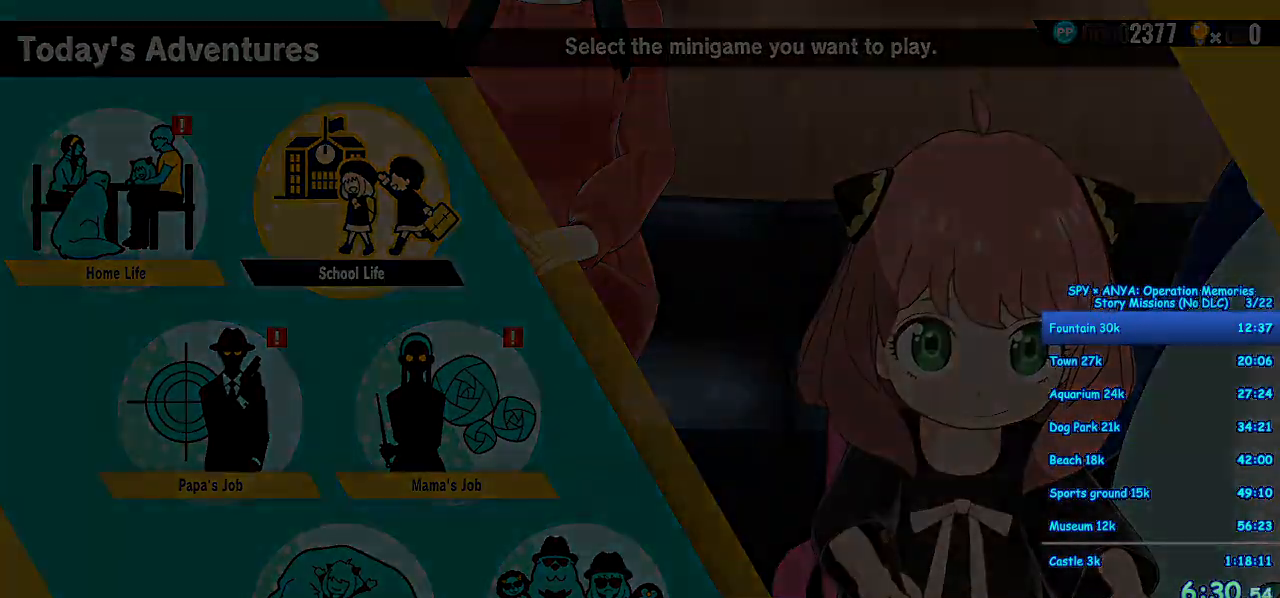
Gameplay with a controller (Xbox layout); each line is a JSON object with the inputs held at the frame after it. "button_events" lists button changes between this image and that frame as [ms after this image, input, new state], when the widget could be followed in between (sticks are given only as held states). Not read: DPAD_DOWN DPAD_LEFT DPAD_RIGHT DPAD_UP L2 L3 R2 R3 START.
{"buttons": [], "left_stick": "center", "right_stick": "center", "button_events": [[50, "A", "down"], [83, "A", "up"], [200, "A", "down"], [267, "A", "up"], [383, "A", "down"], [433, "A", "up"]]}
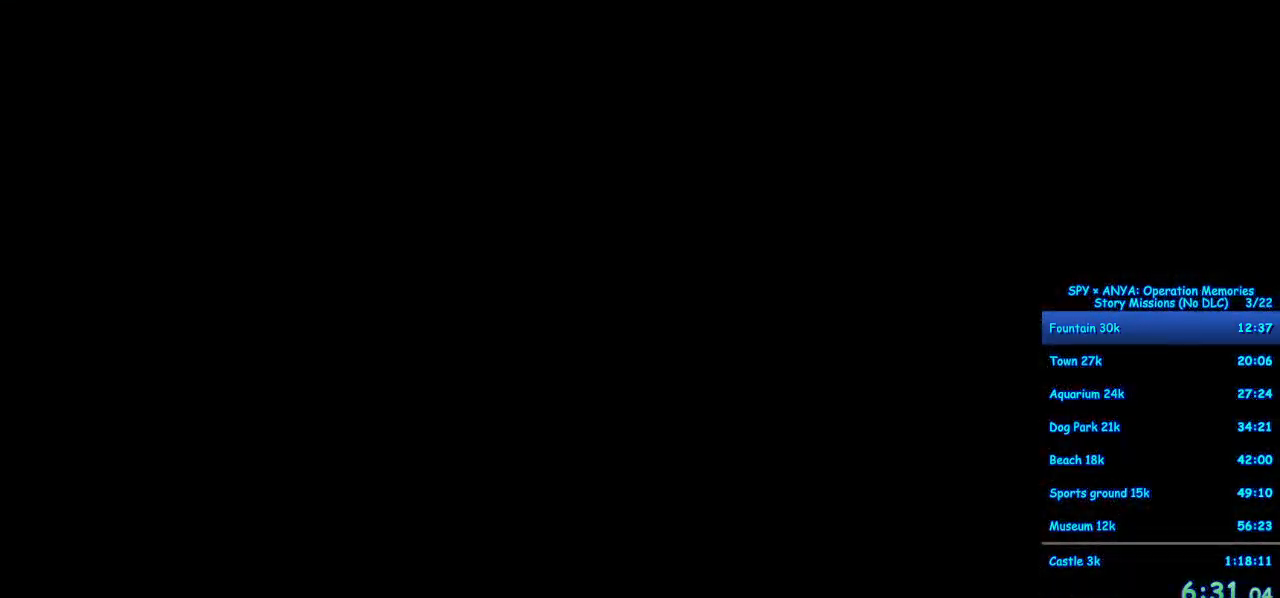
{"buttons": [], "left_stick": "center", "right_stick": "center", "button_events": [[50, "A", "down"], [117, "A", "up"], [233, "A", "down"], [300, "A", "up"], [417, "A", "down"], [467, "A", "up"]]}
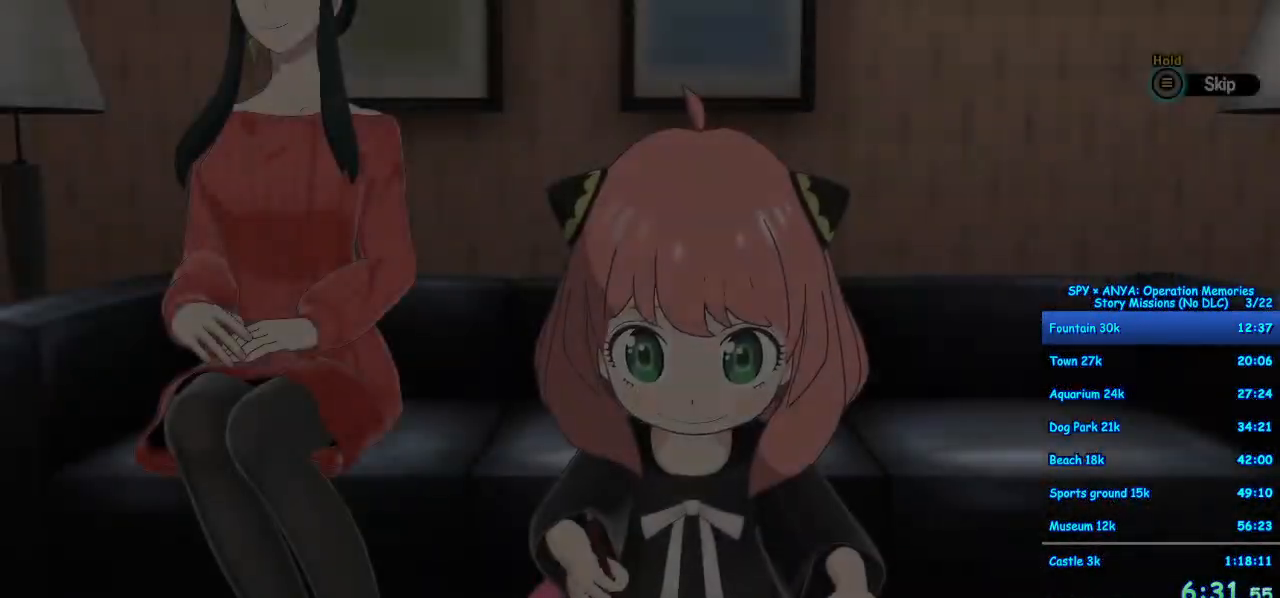
{"buttons": ["B"], "left_stick": "center", "right_stick": "center", "button_events": [[133, "B", "down"]]}
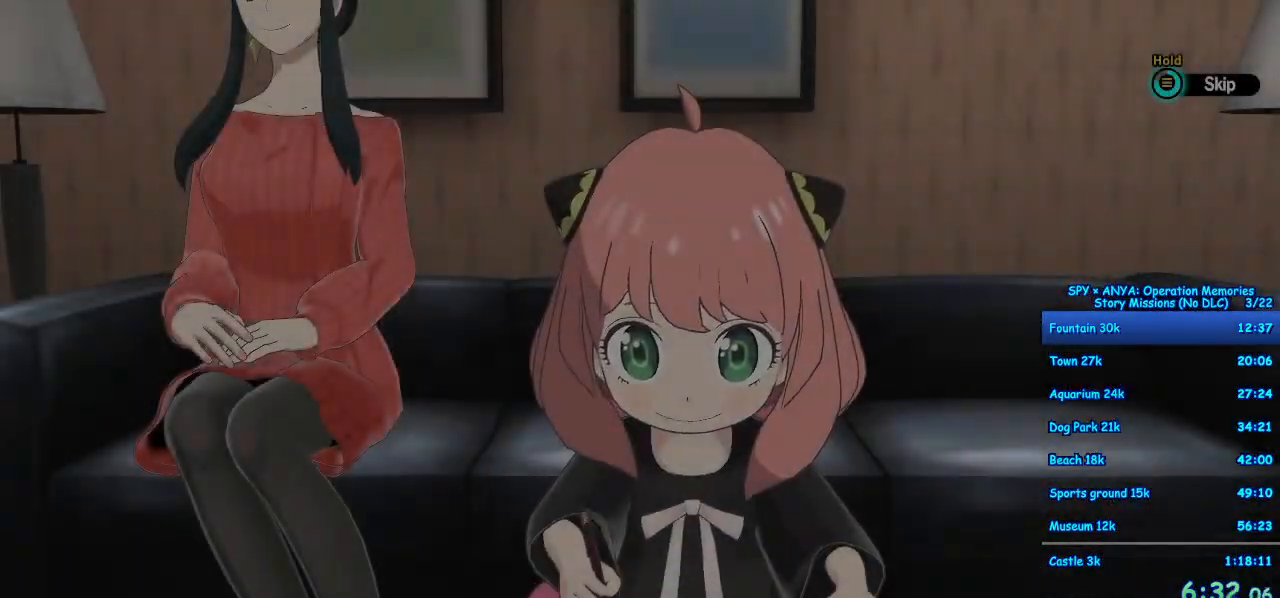
{"buttons": [], "left_stick": "center", "right_stick": "center"}
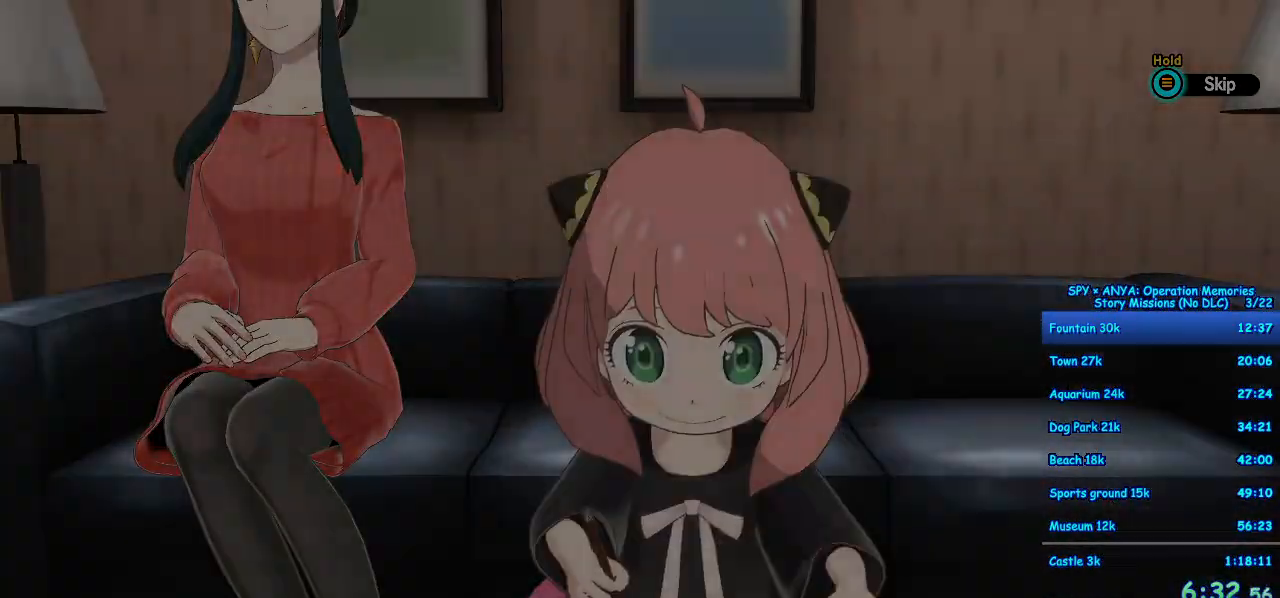
{"buttons": [], "left_stick": "center", "right_stick": "center", "button_events": []}
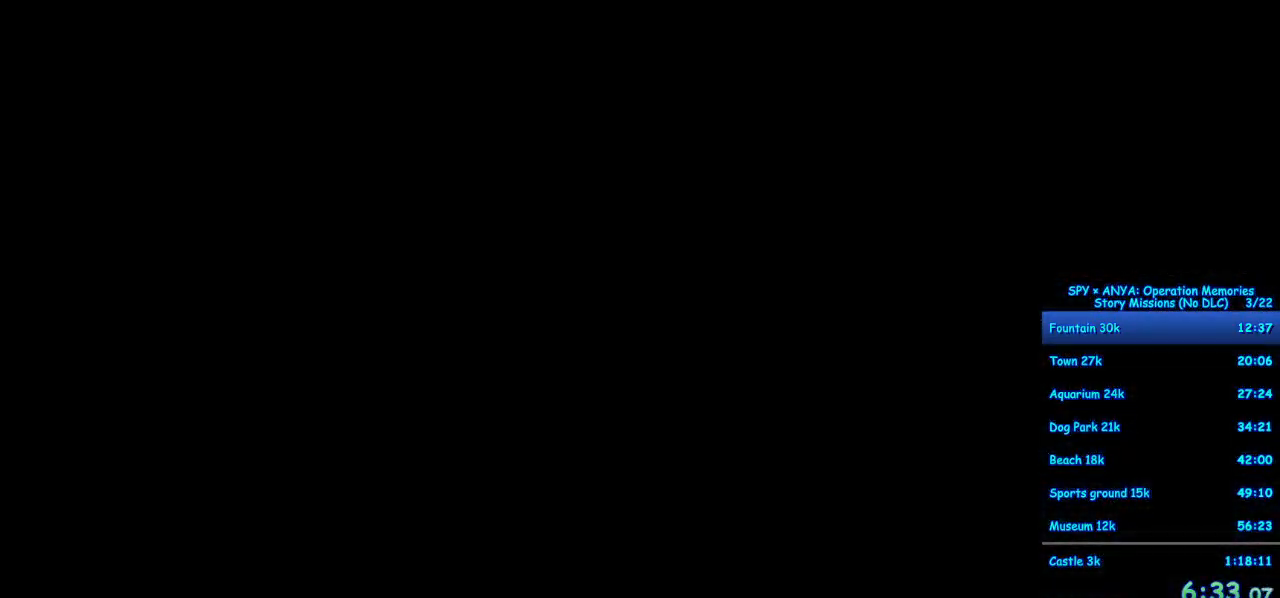
{"buttons": [], "left_stick": "center", "right_stick": "center", "button_events": []}
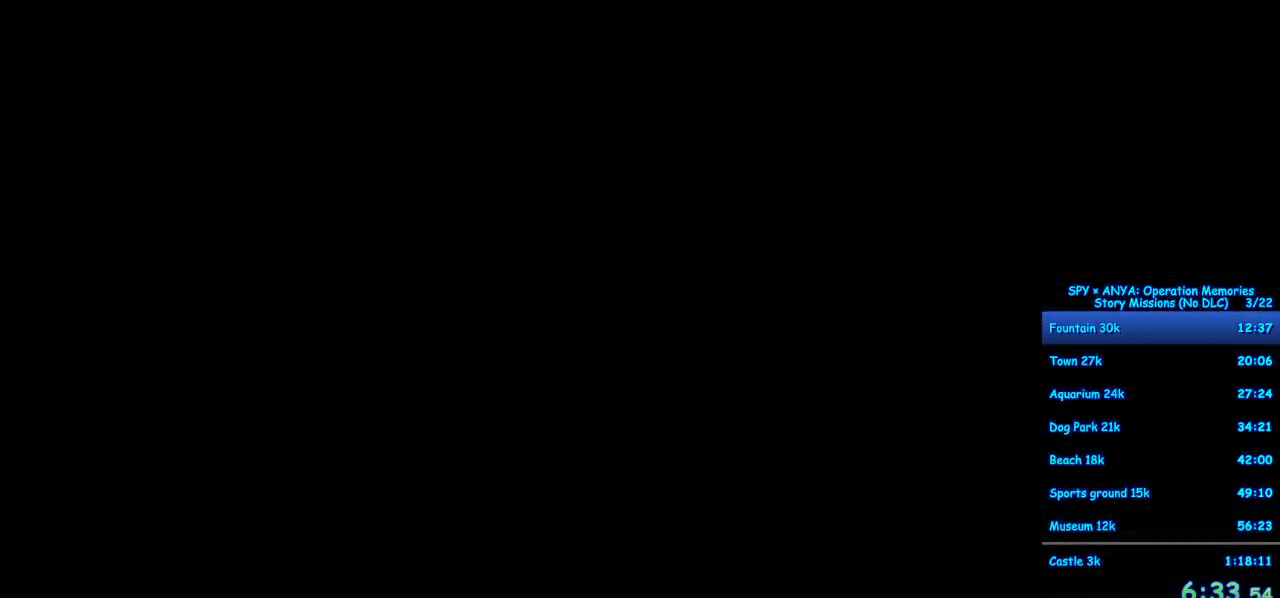
{"buttons": [], "left_stick": "center", "right_stick": "center", "button_events": []}
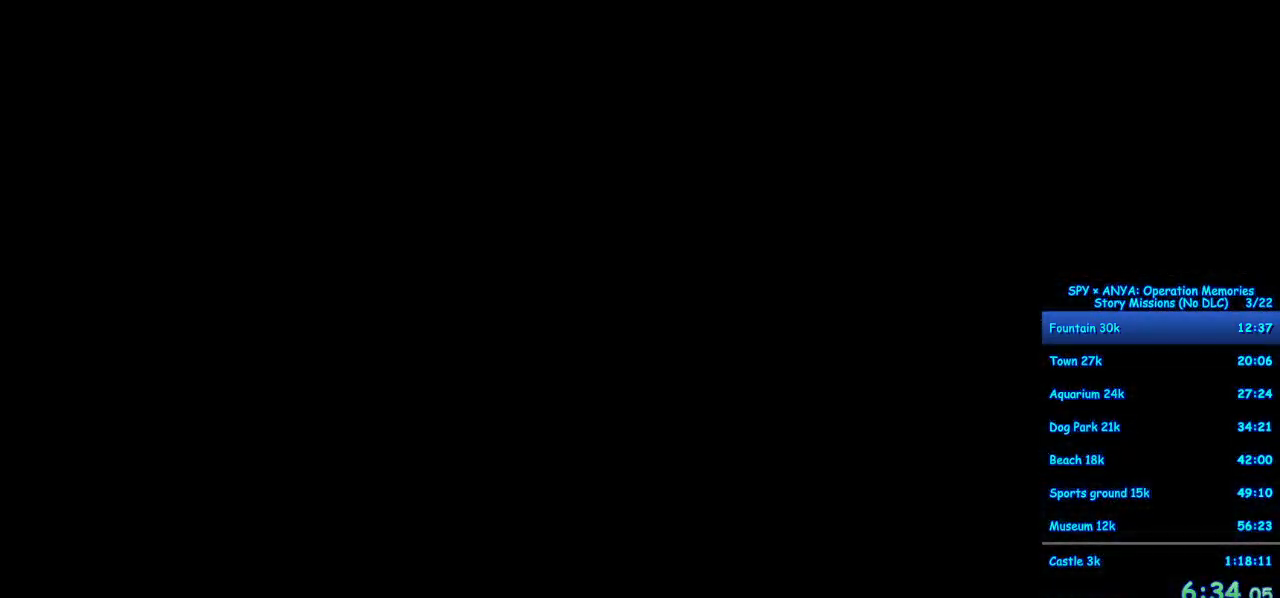
{"buttons": [], "left_stick": "center", "right_stick": "center", "button_events": [[417, "B", "down"], [483, "B", "up"]]}